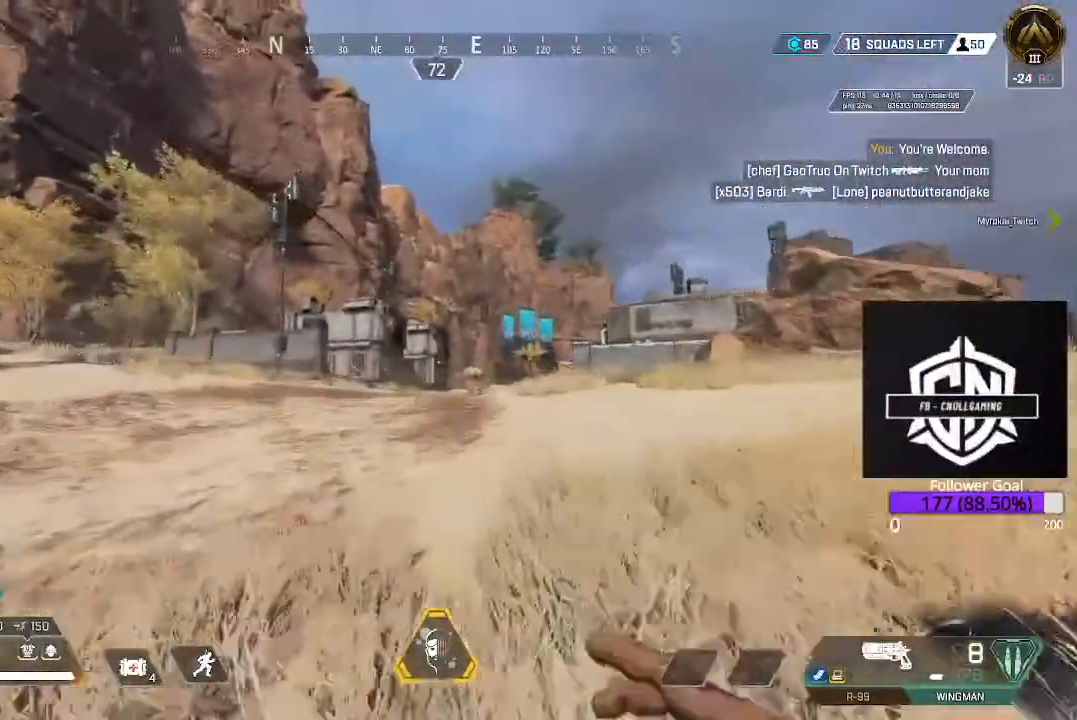
Gameplay with a controller (Xbox layout); each line is a JSON object with the inputs held at the frame after it. "events" lists button and stick changes between this image and that frame as [ms after this image, input, new state], when the widget could be followed in between.
{"buttons": [], "left_stick": "up", "right_stick": "center", "events": [[233, "L3", "down"], [400, "L3", "up"]]}
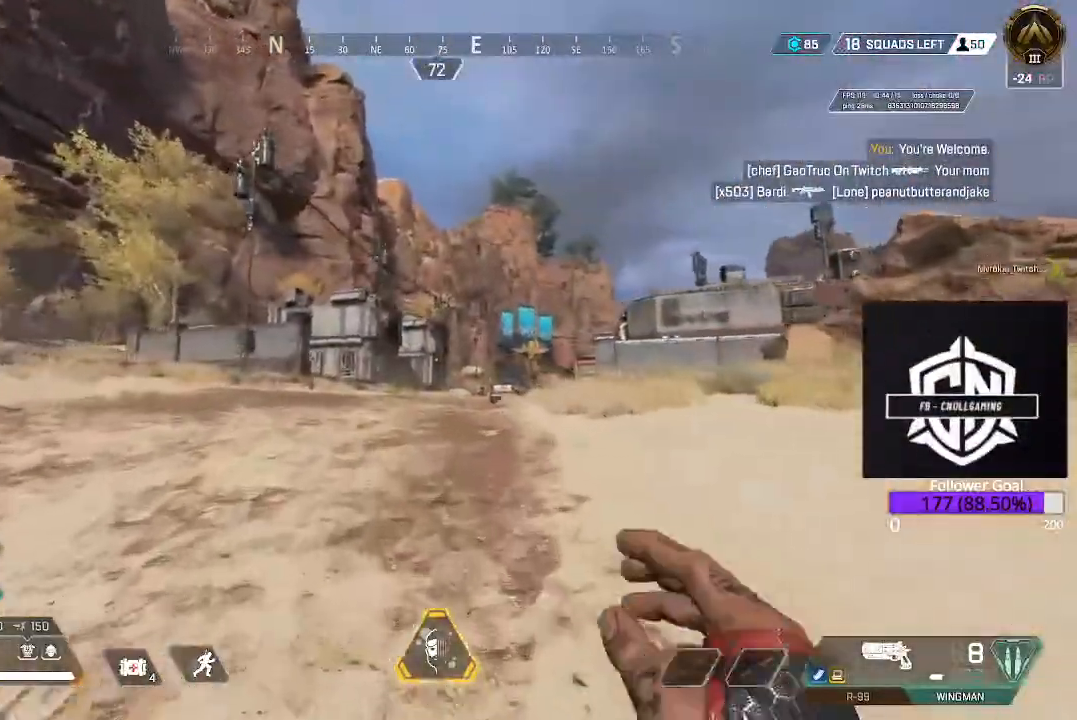
{"buttons": ["A"], "left_stick": "up", "right_stick": "center"}
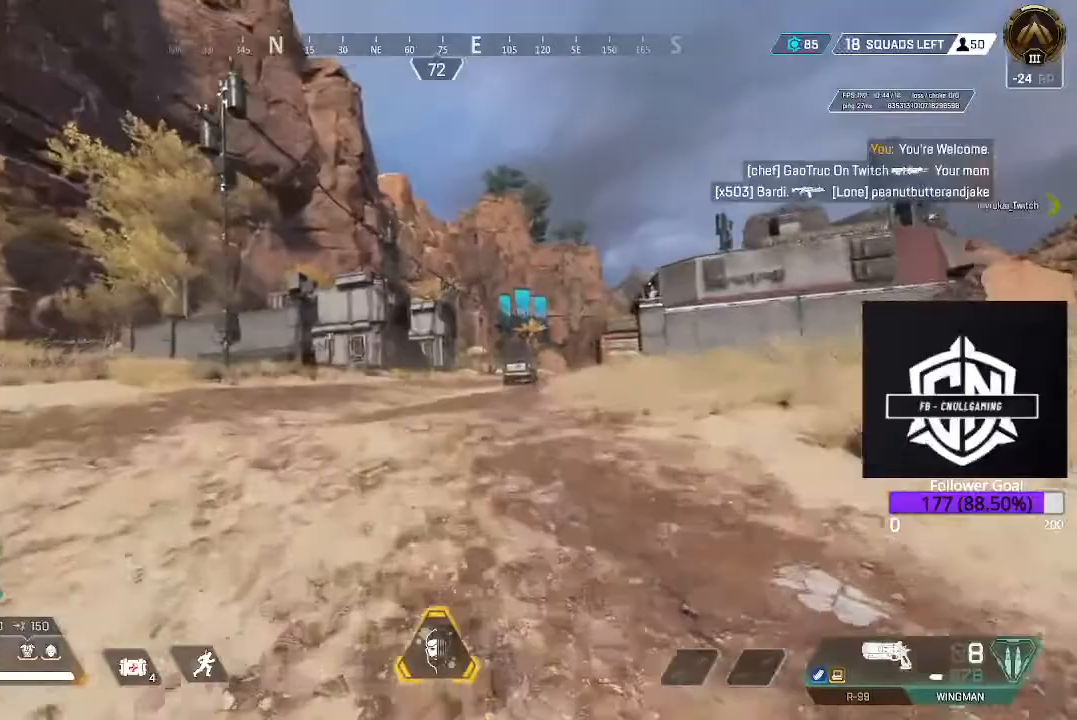
{"buttons": [], "left_stick": "up", "right_stick": "center"}
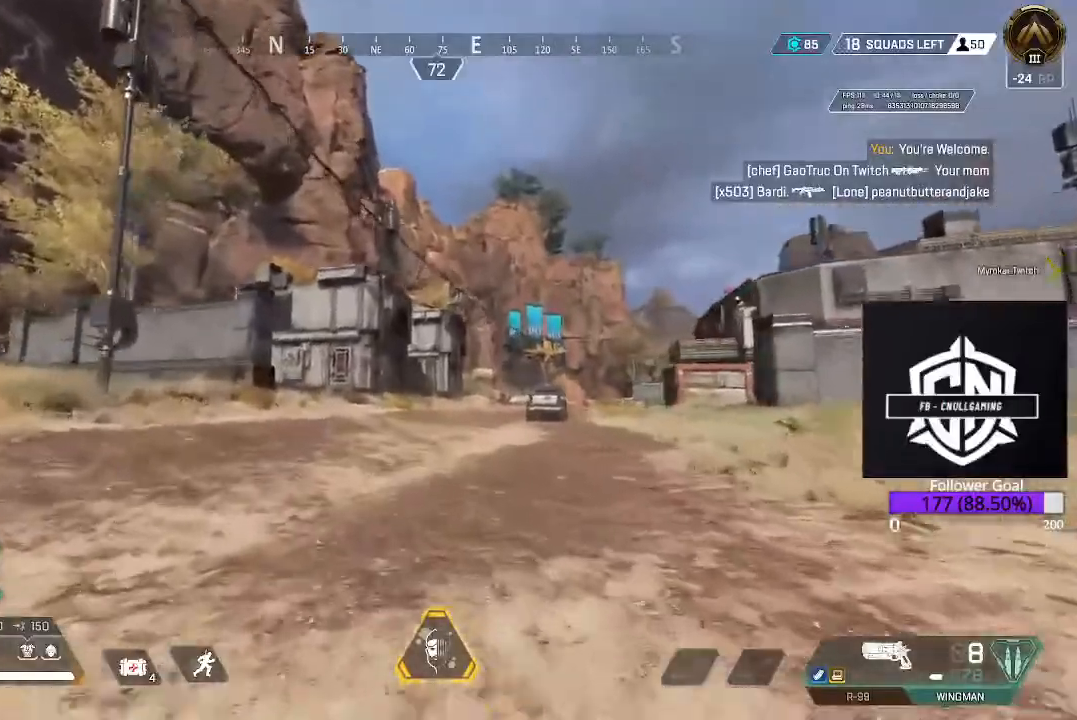
{"buttons": [], "left_stick": "up", "right_stick": "center", "events": [[33, "right_stick", "left"], [100, "L3", "down"], [200, "right_stick", "center"], [250, "L3", "up"], [383, "L3", "down"], [500, "L3", "up"]]}
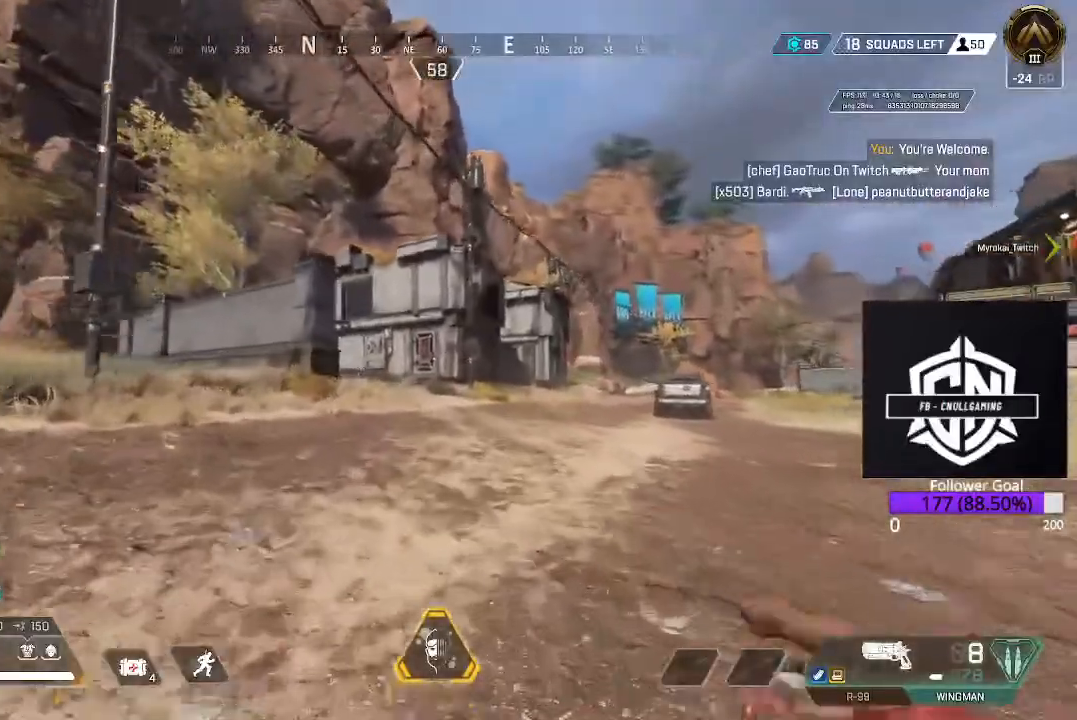
{"buttons": ["L3"], "left_stick": "up", "right_stick": "center", "events": [[150, "L3", "down"], [283, "L3", "up"], [450, "L3", "down"]]}
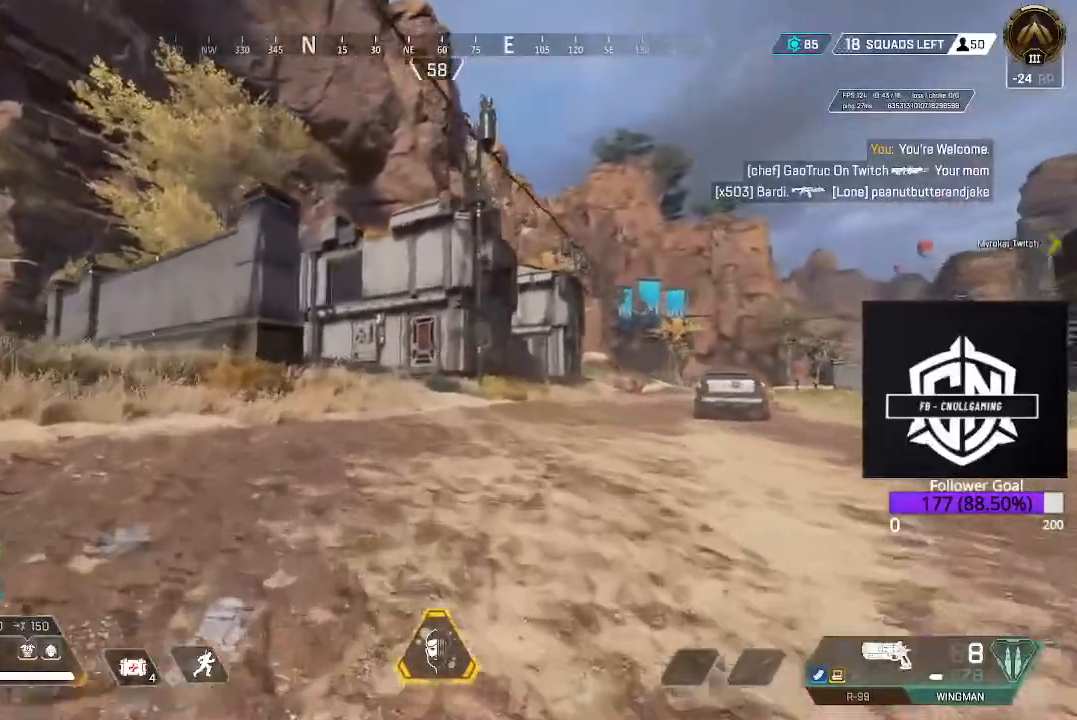
{"buttons": ["B"], "left_stick": "up", "right_stick": "center", "events": [[83, "L3", "up"], [367, "B", "down"]]}
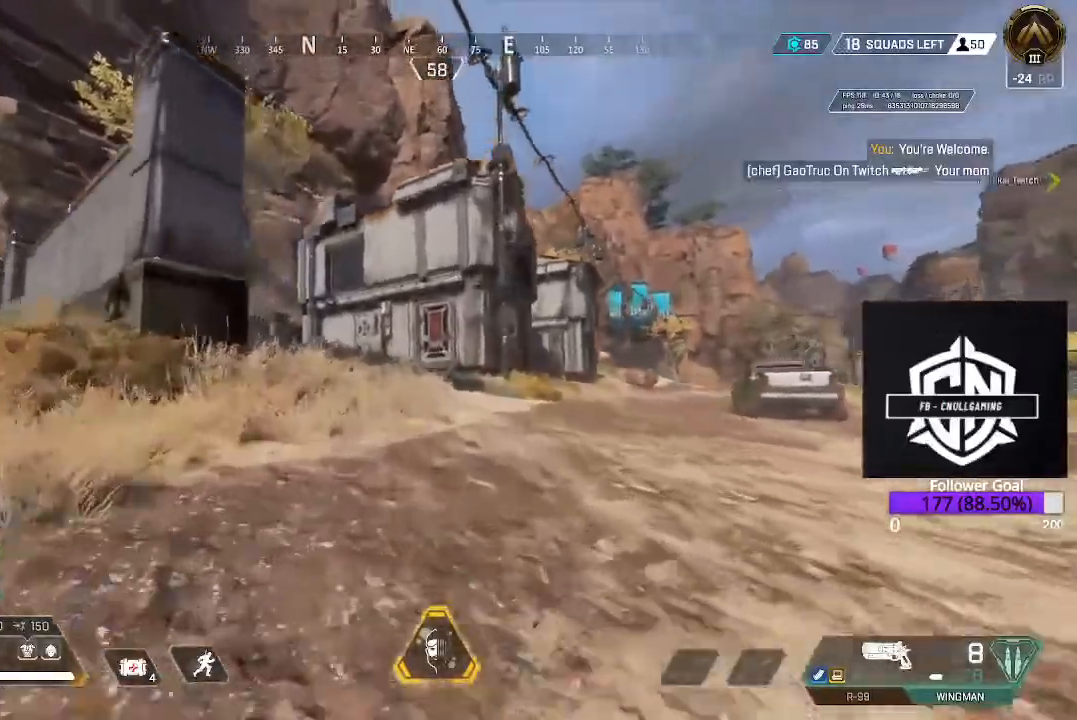
{"buttons": [], "left_stick": "up", "right_stick": "down-left", "events": [[17, "B", "up"], [167, "A", "down"], [250, "A", "up"], [383, "right_stick", "down-left"]]}
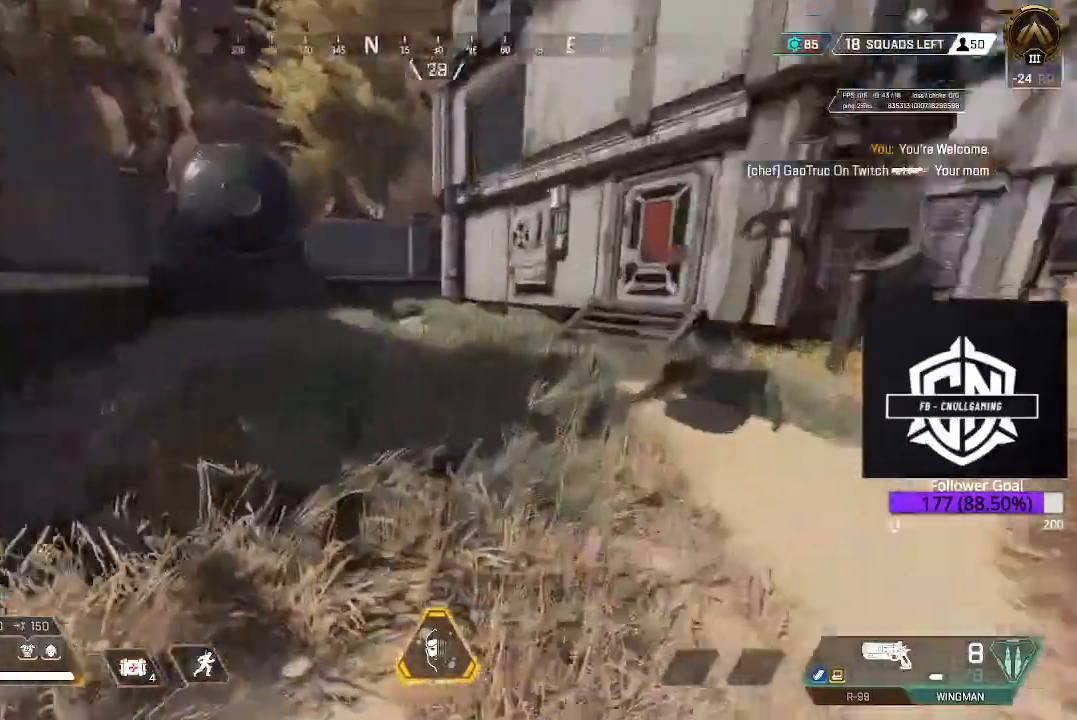
{"buttons": [], "left_stick": "up", "right_stick": "center", "events": [[67, "right_stick", "down-right"], [167, "right_stick", "up-right"], [233, "right_stick", "up-left"], [317, "L3", "down"], [317, "right_stick", "center"], [483, "L3", "up"]]}
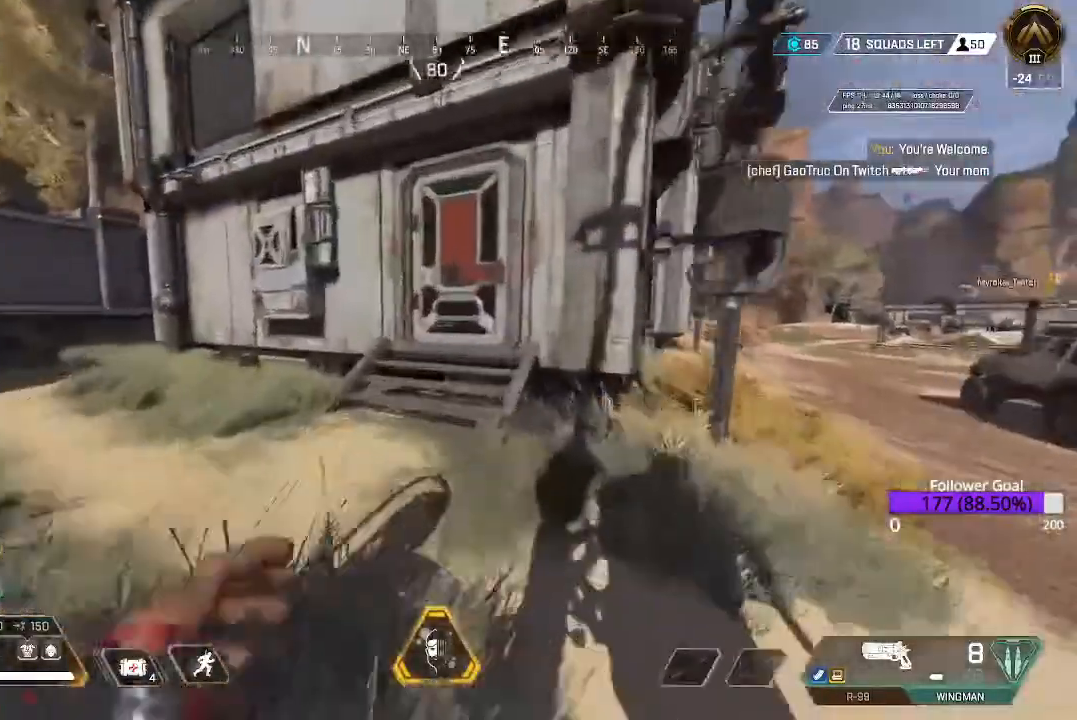
{"buttons": [], "left_stick": "up", "right_stick": "center", "events": [[183, "L3", "down"], [300, "L3", "up"], [367, "X", "down"], [450, "X", "up"]]}
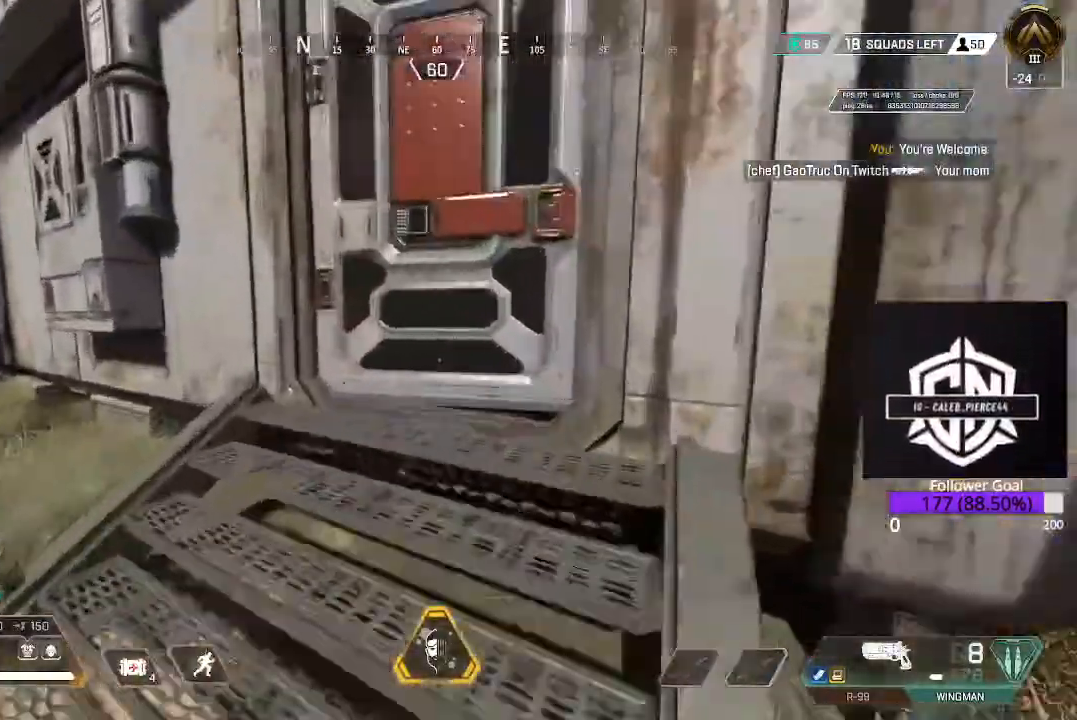
{"buttons": [], "left_stick": "up", "right_stick": "down"}
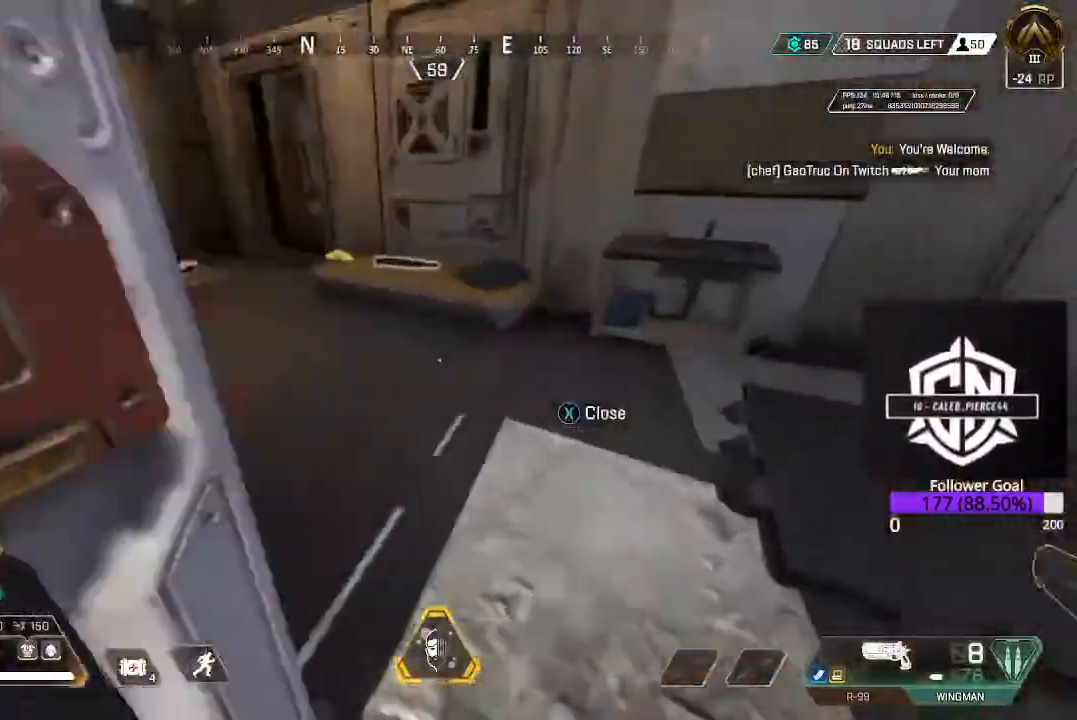
{"buttons": [], "left_stick": "right", "right_stick": "right", "events": [[50, "right_stick", "left"], [183, "right_stick", "center"], [200, "L3", "down"], [300, "L3", "up"], [350, "right_stick", "right"], [417, "left_stick", "right"]]}